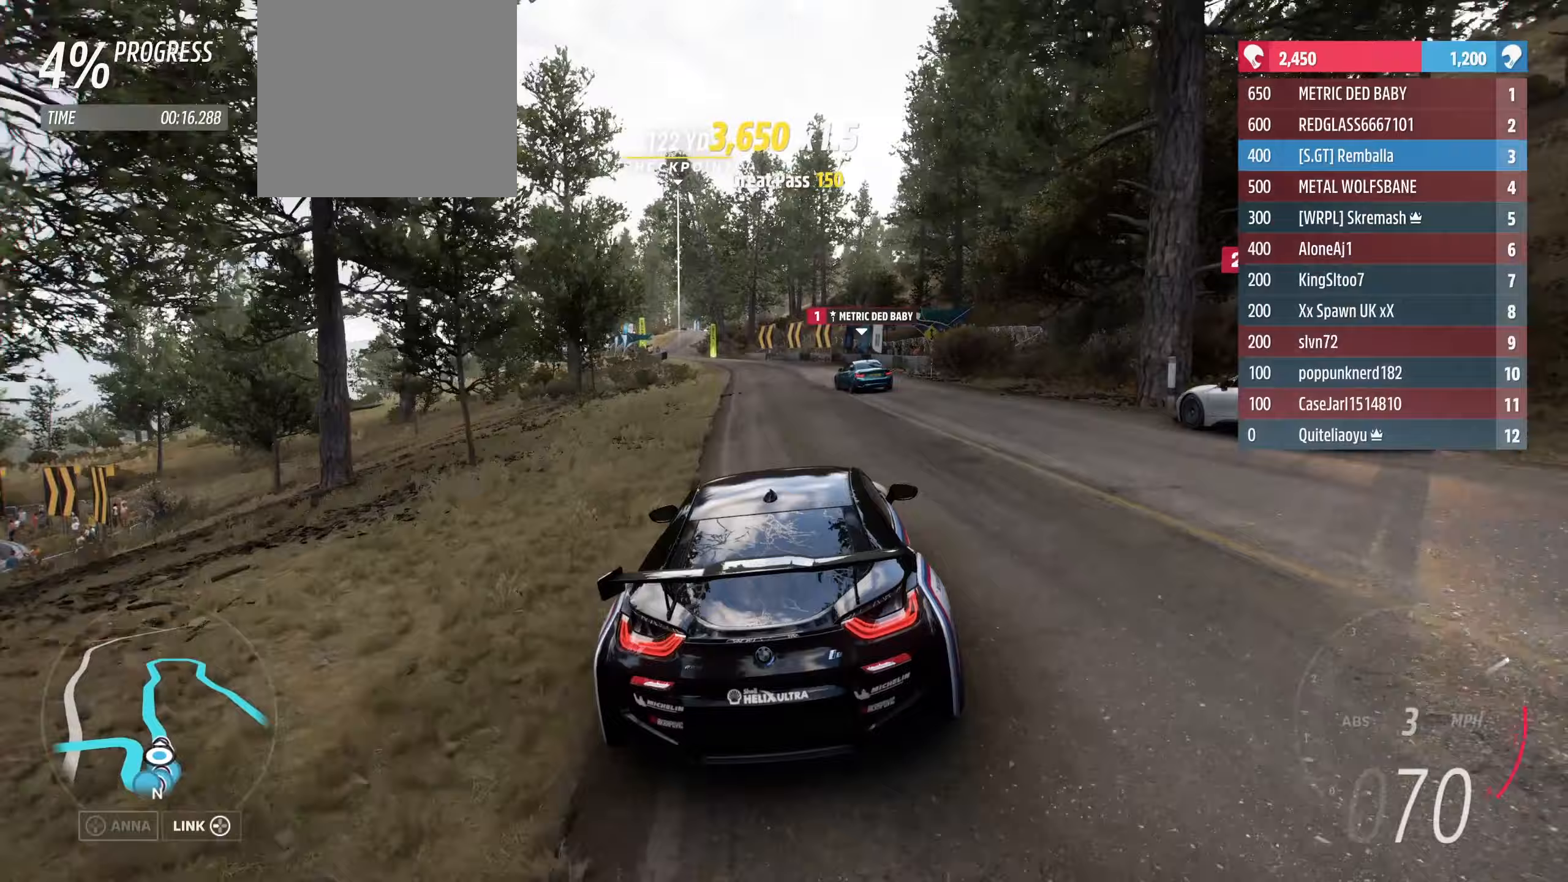
Gameplay with a controller (Xbox layout); each line is a JSON object with the inputs held at the frame after it (dt_ms = milliseconds from this image to that frame). "events" lists button and stick changes between this image and that frame as [ms after this image, input, new state], when the widget could be followed in between.
{"dt_ms": 333, "buttons": ["R2"], "left_stick": "center", "right_stick": "center", "events": [[67, "left_stick", "left"], [233, "left_stick", "center"]]}
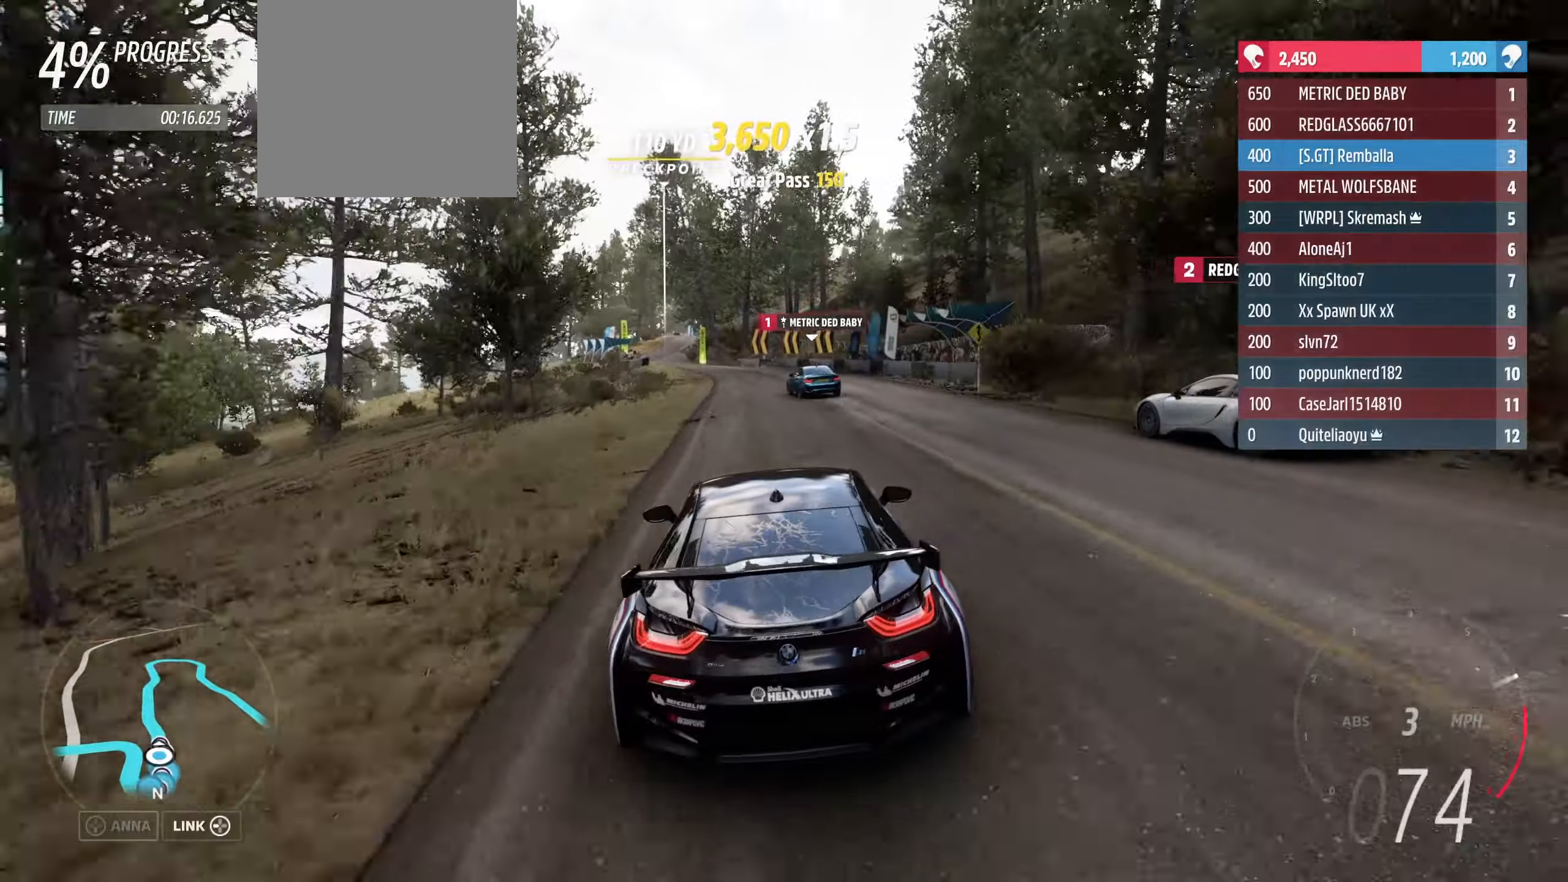
{"dt_ms": 500, "buttons": ["R2"], "left_stick": "left", "right_stick": "center", "events": [[367, "left_stick", "left"]]}
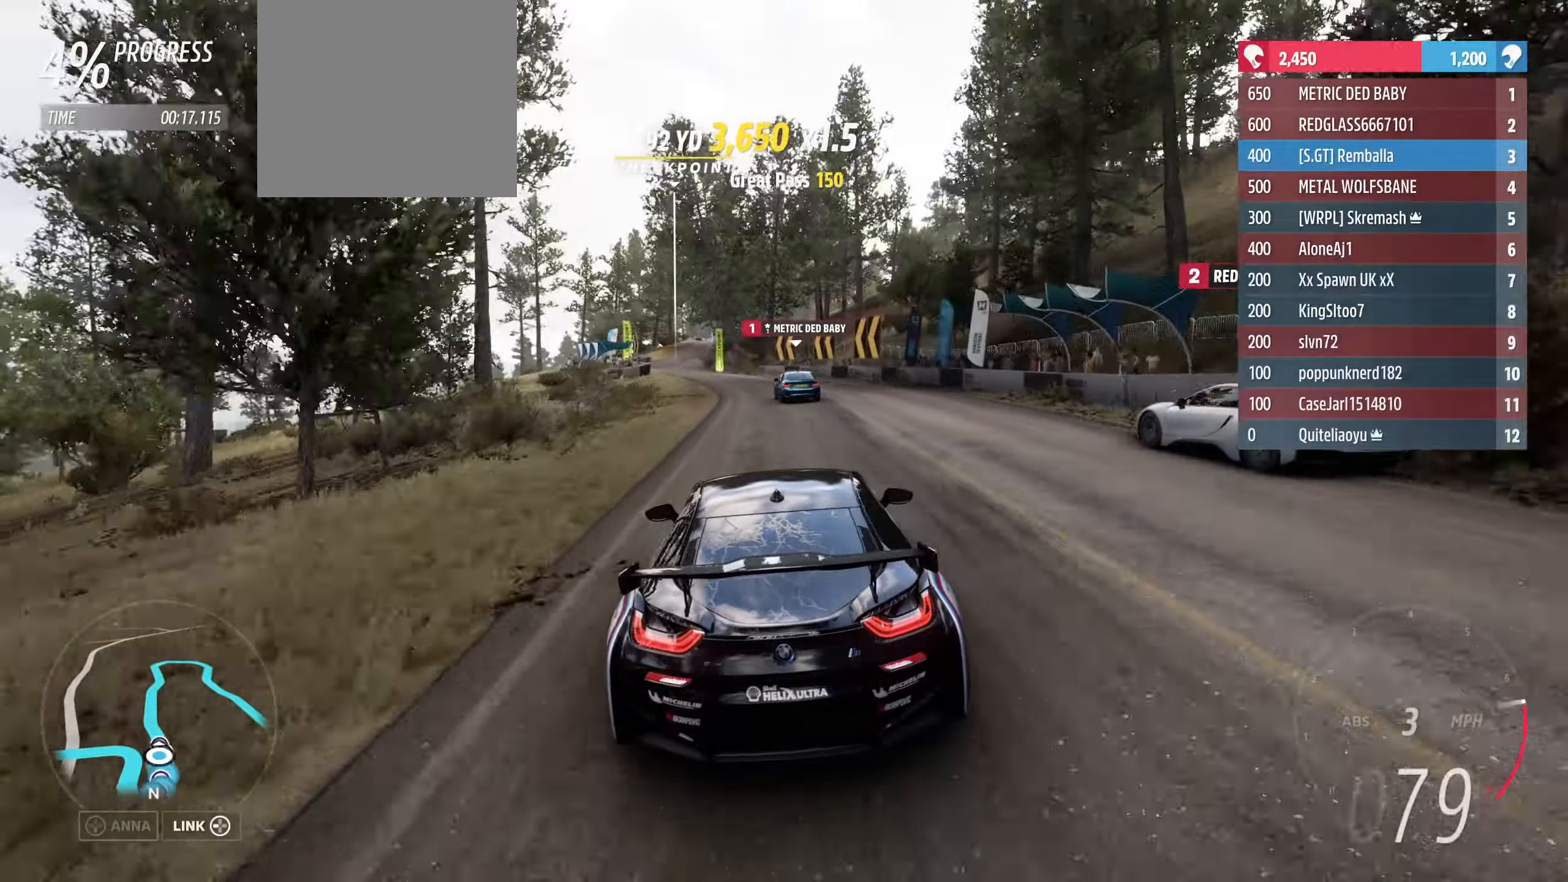
{"dt_ms": 500, "buttons": ["R2"], "left_stick": "left", "right_stick": "center", "events": [[67, "left_stick", "center"], [434, "left_stick", "left"]]}
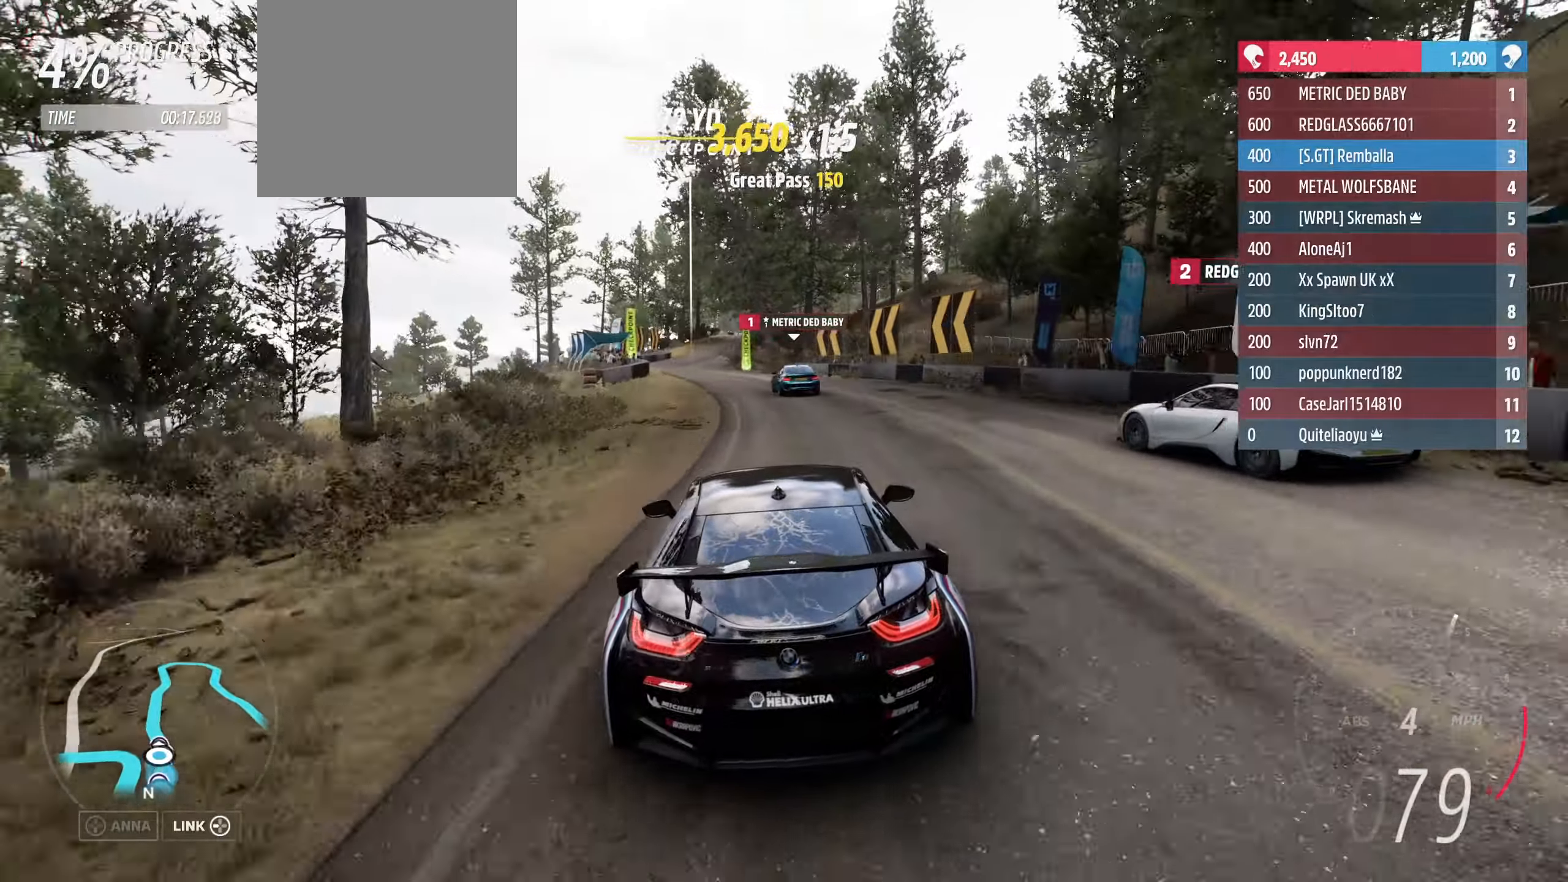
{"dt_ms": 500, "buttons": ["R2"], "left_stick": "center", "right_stick": "center", "events": [[134, "left_stick", "center"], [234, "left_stick", "left"], [434, "left_stick", "center"]]}
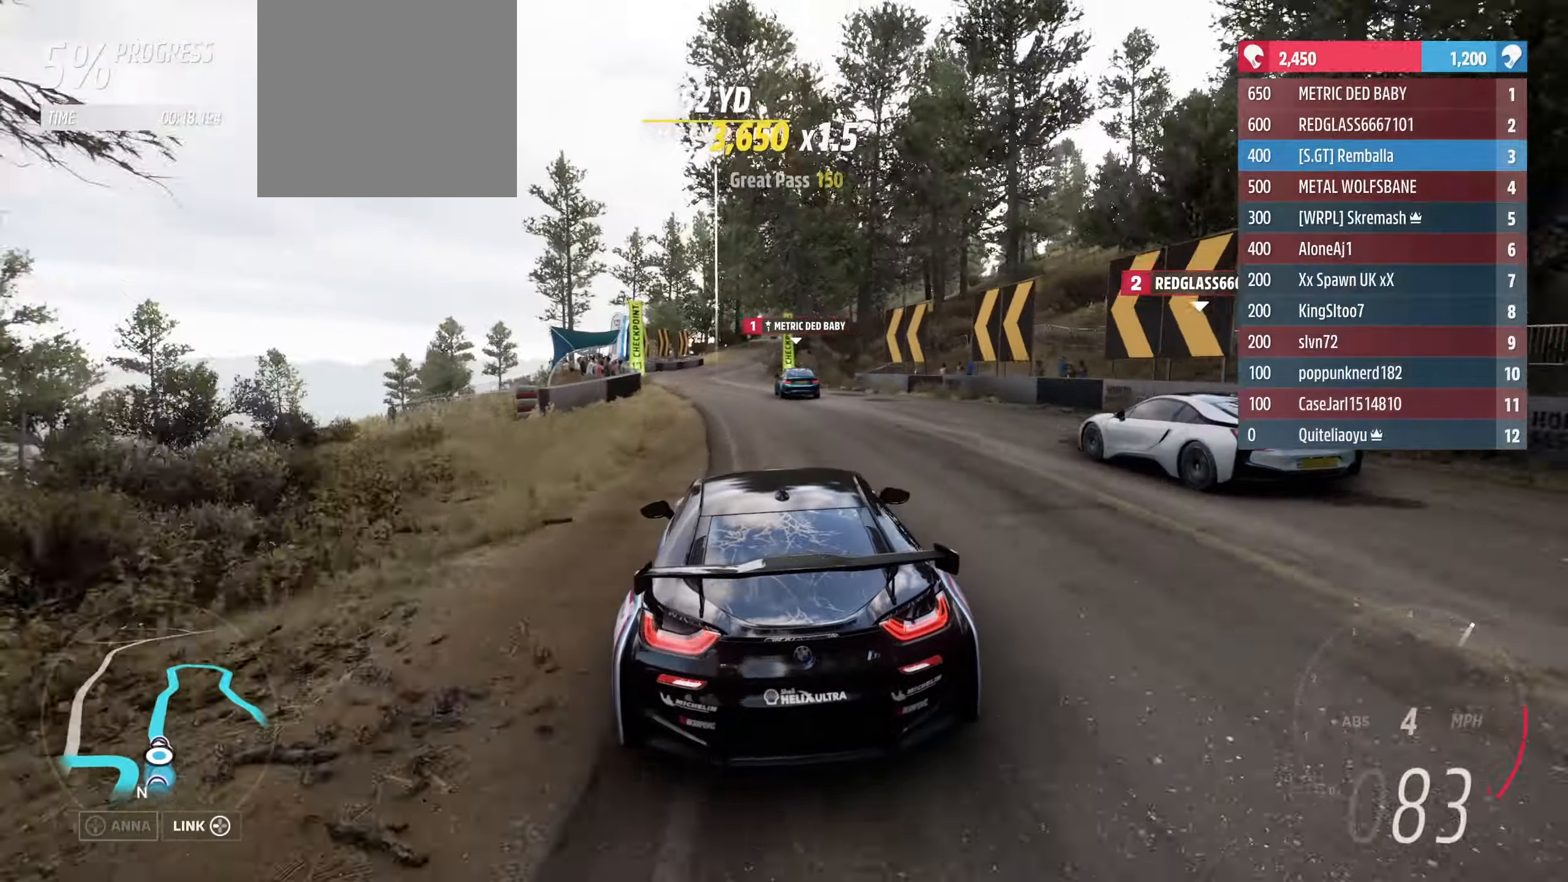
{"dt_ms": 500, "buttons": ["R2"], "left_stick": "center", "right_stick": "center", "events": []}
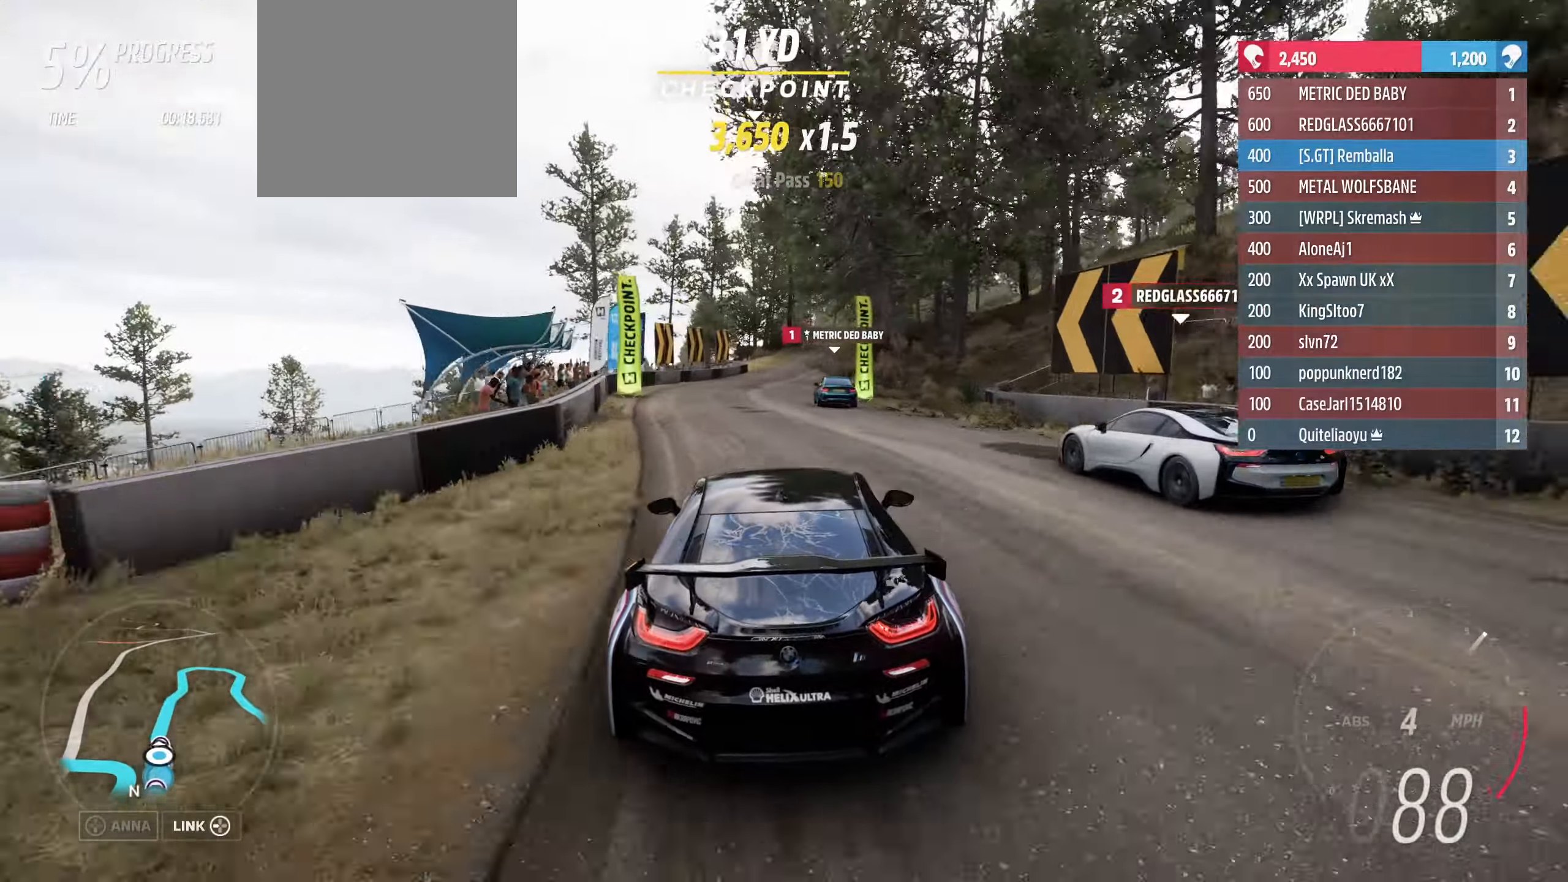
{"dt_ms": 500, "buttons": ["R2"], "left_stick": "center", "right_stick": "center", "events": [[167, "left_stick", "left"], [367, "left_stick", "center"]]}
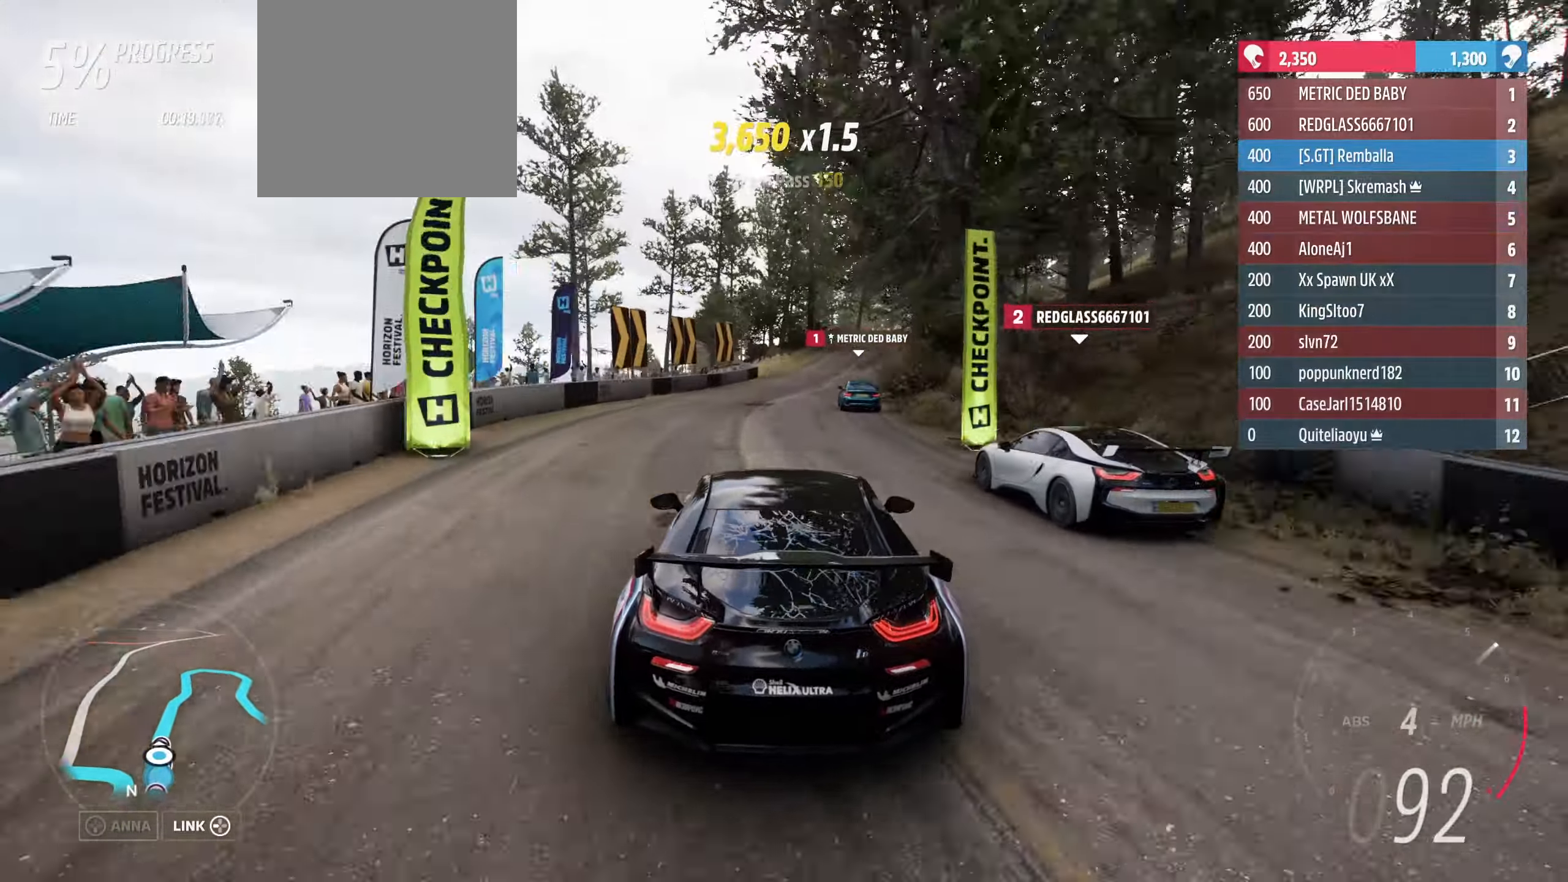
{"dt_ms": 500, "buttons": ["R2"], "left_stick": "down-right", "right_stick": "center", "events": [[134, "left_stick", "right"], [267, "left_stick", "center"], [434, "left_stick", "down-right"]]}
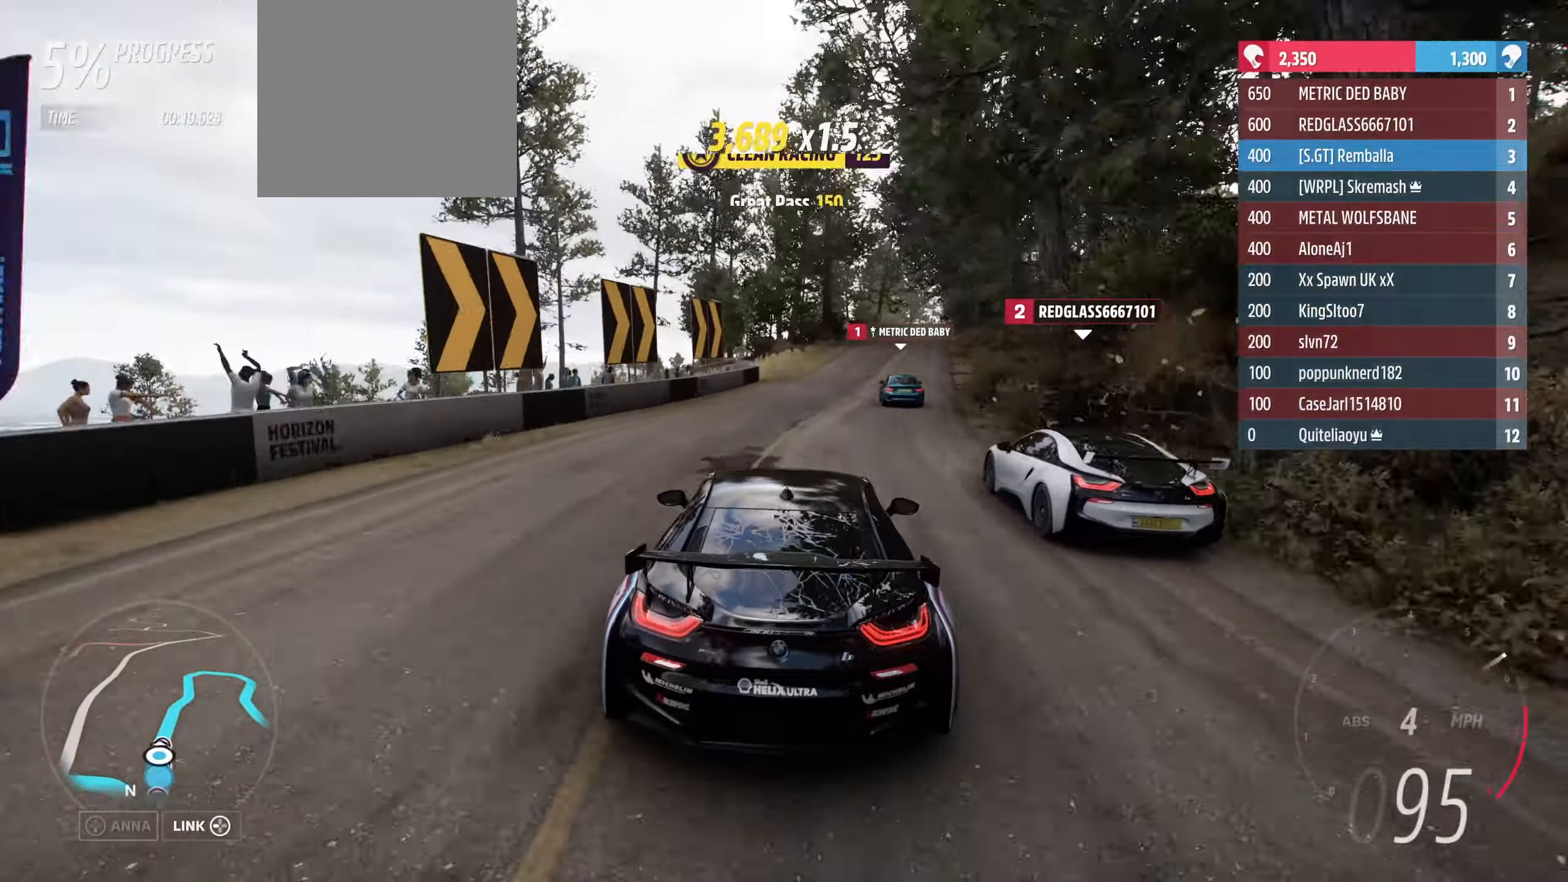
{"dt_ms": 500, "buttons": ["R2"], "left_stick": "down", "right_stick": "center", "events": [[100, "left_stick", "down"], [367, "left_stick", "down-right"], [500, "left_stick", "down"]]}
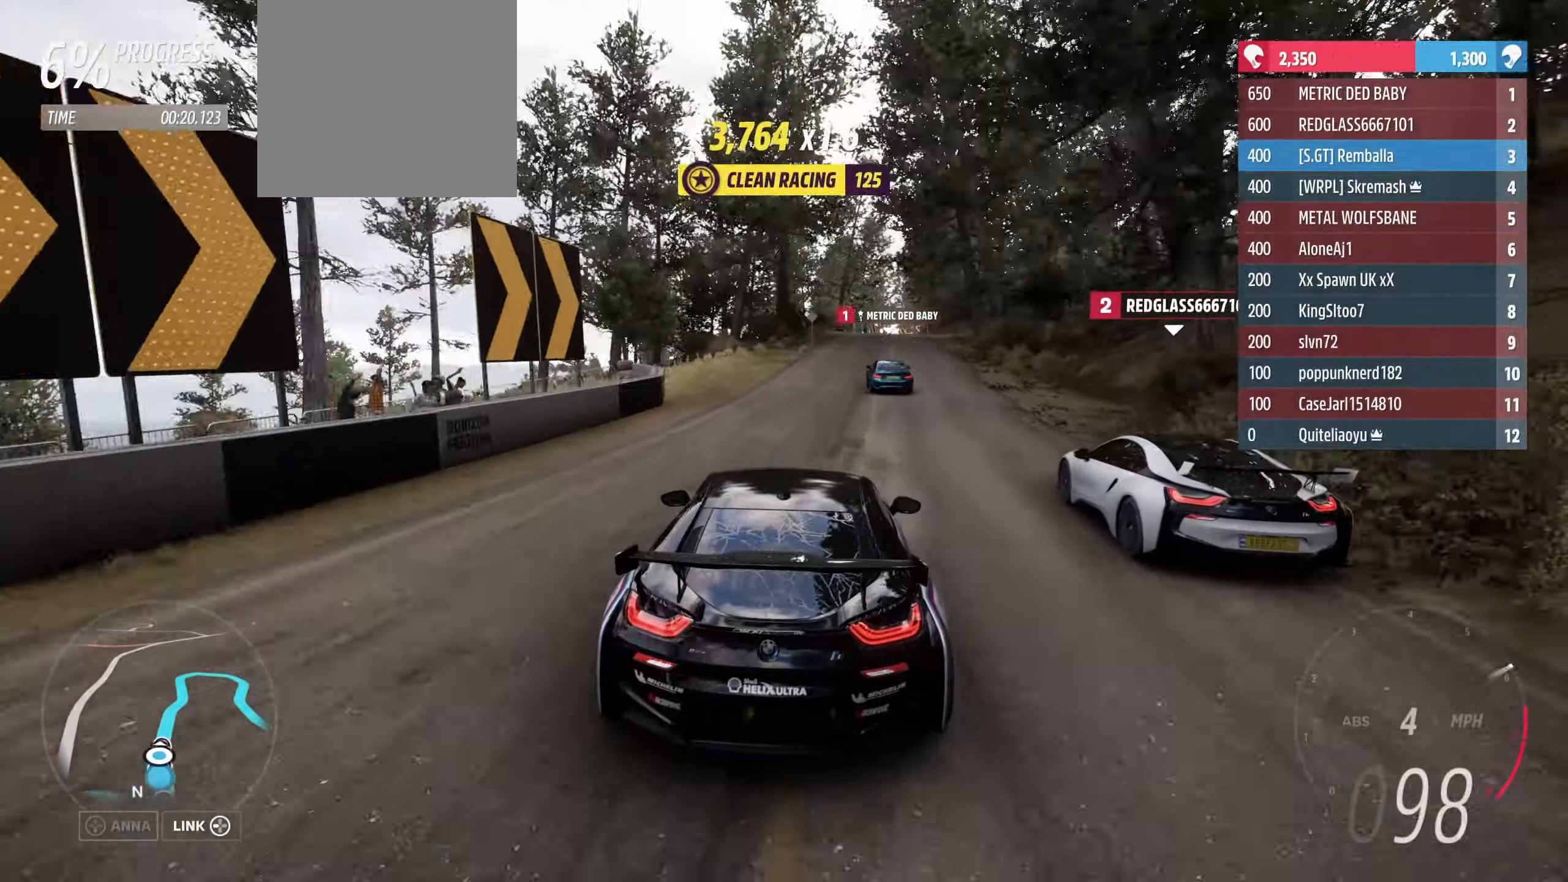
{"dt_ms": 500, "buttons": ["R2"], "left_stick": "down", "right_stick": "center", "events": [[334, "left_stick", "down-right"], [467, "left_stick", "down"]]}
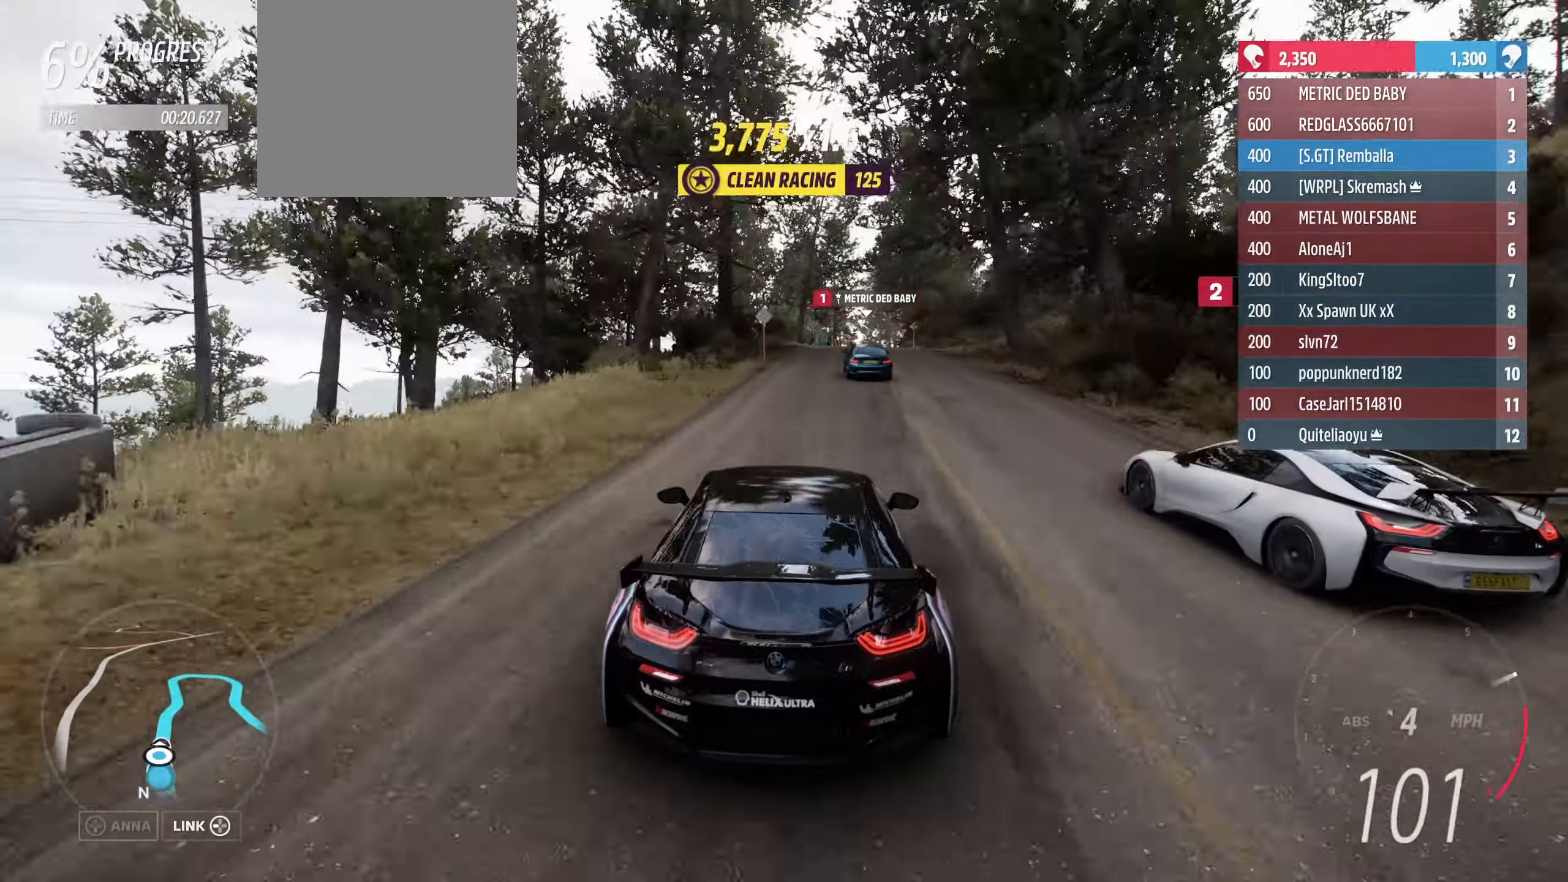
{"dt_ms": 500, "buttons": ["R2"], "left_stick": "center", "right_stick": "center", "events": [[334, "left_stick", "center"]]}
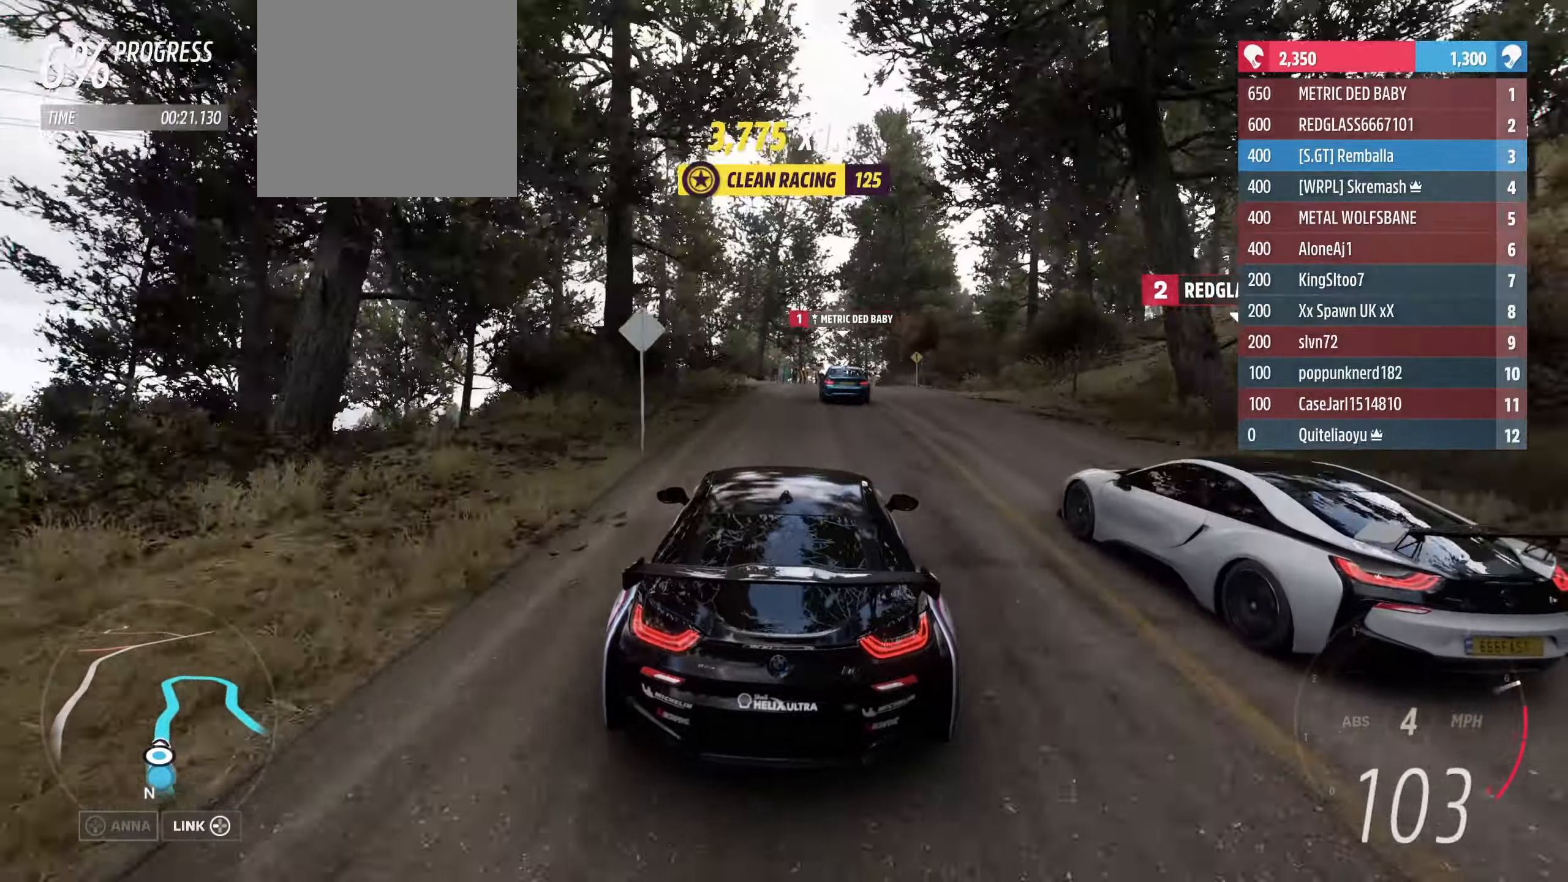
{"dt_ms": 500, "buttons": ["R2"], "left_stick": "down", "right_stick": "center", "events": [[300, "left_stick", "right"], [434, "left_stick", "down"]]}
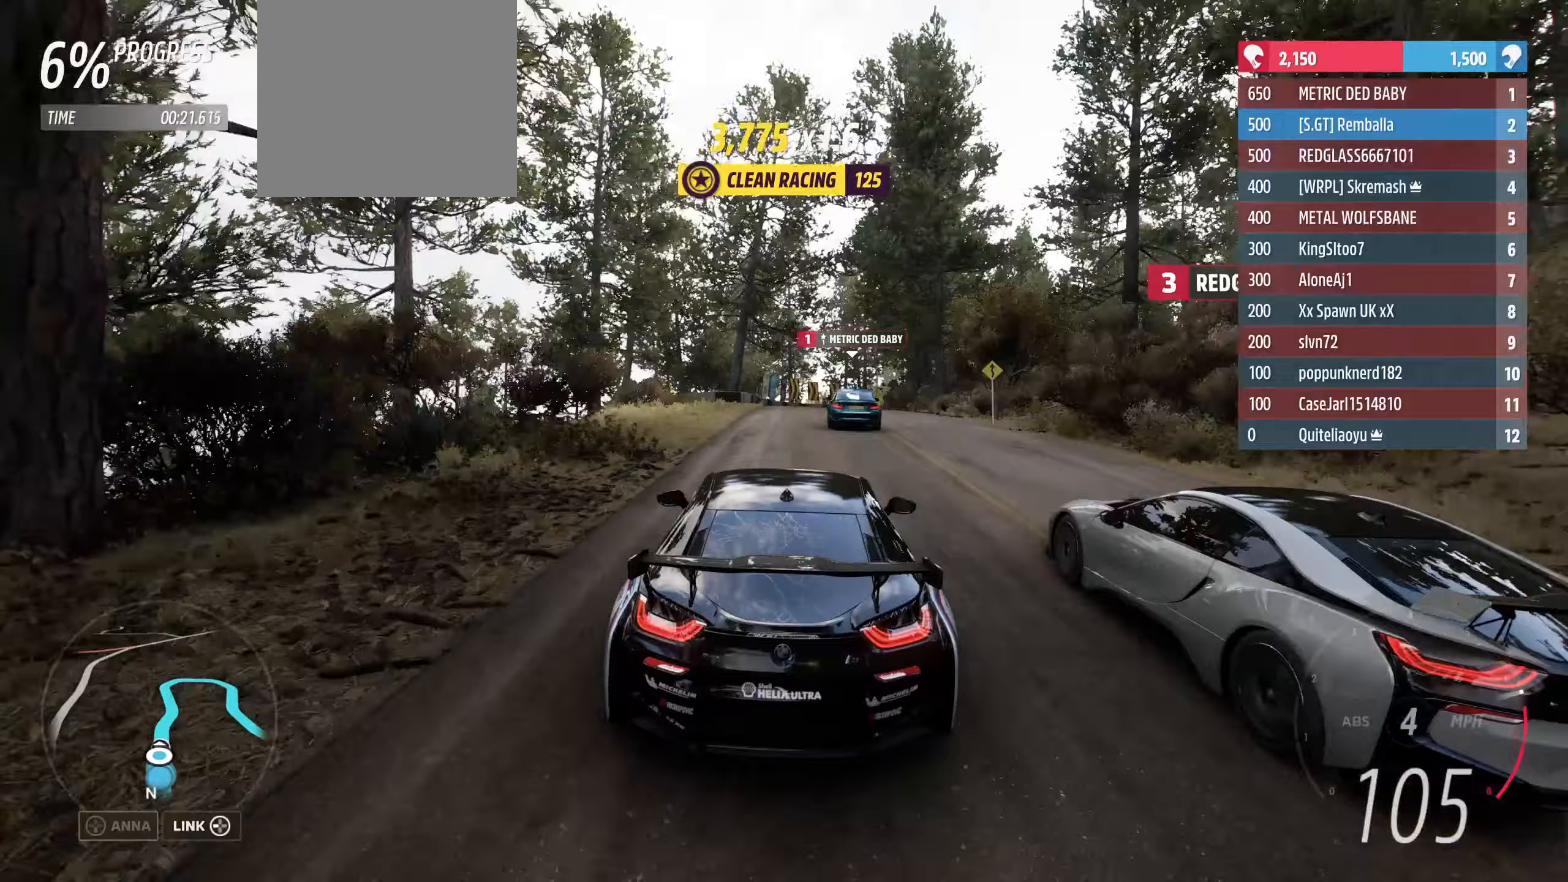
{"dt_ms": 500, "buttons": ["R2"], "left_stick": "down", "right_stick": "center", "events": [[300, "left_stick", "down-right"], [433, "left_stick", "down"]]}
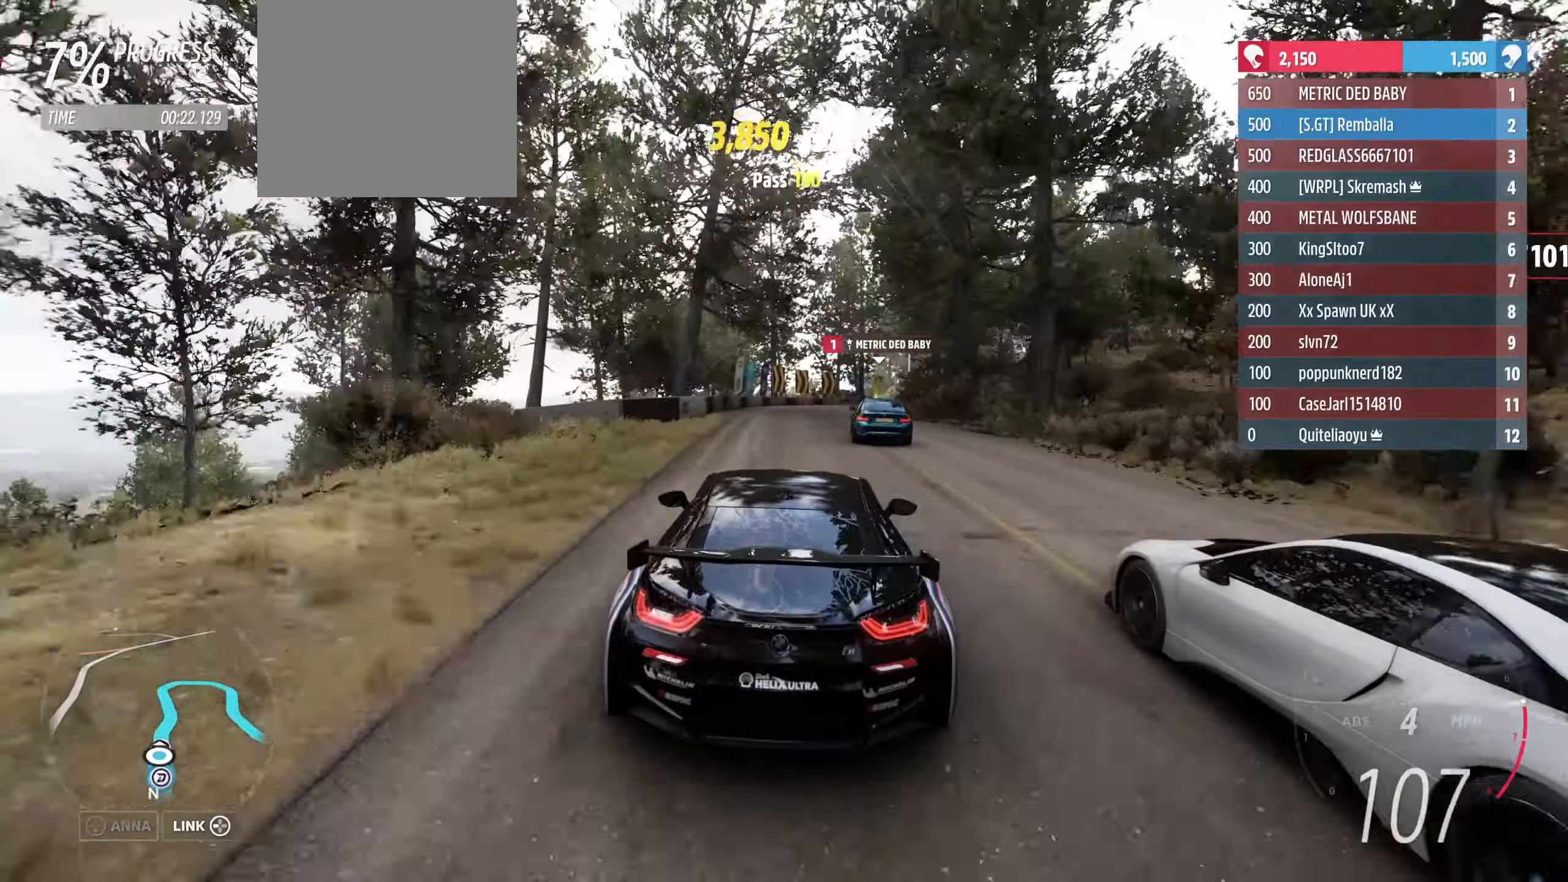
{"dt_ms": 500, "buttons": ["R2"], "left_stick": "down-right", "right_stick": "center", "events": [[233, "left_stick", "down-right"]]}
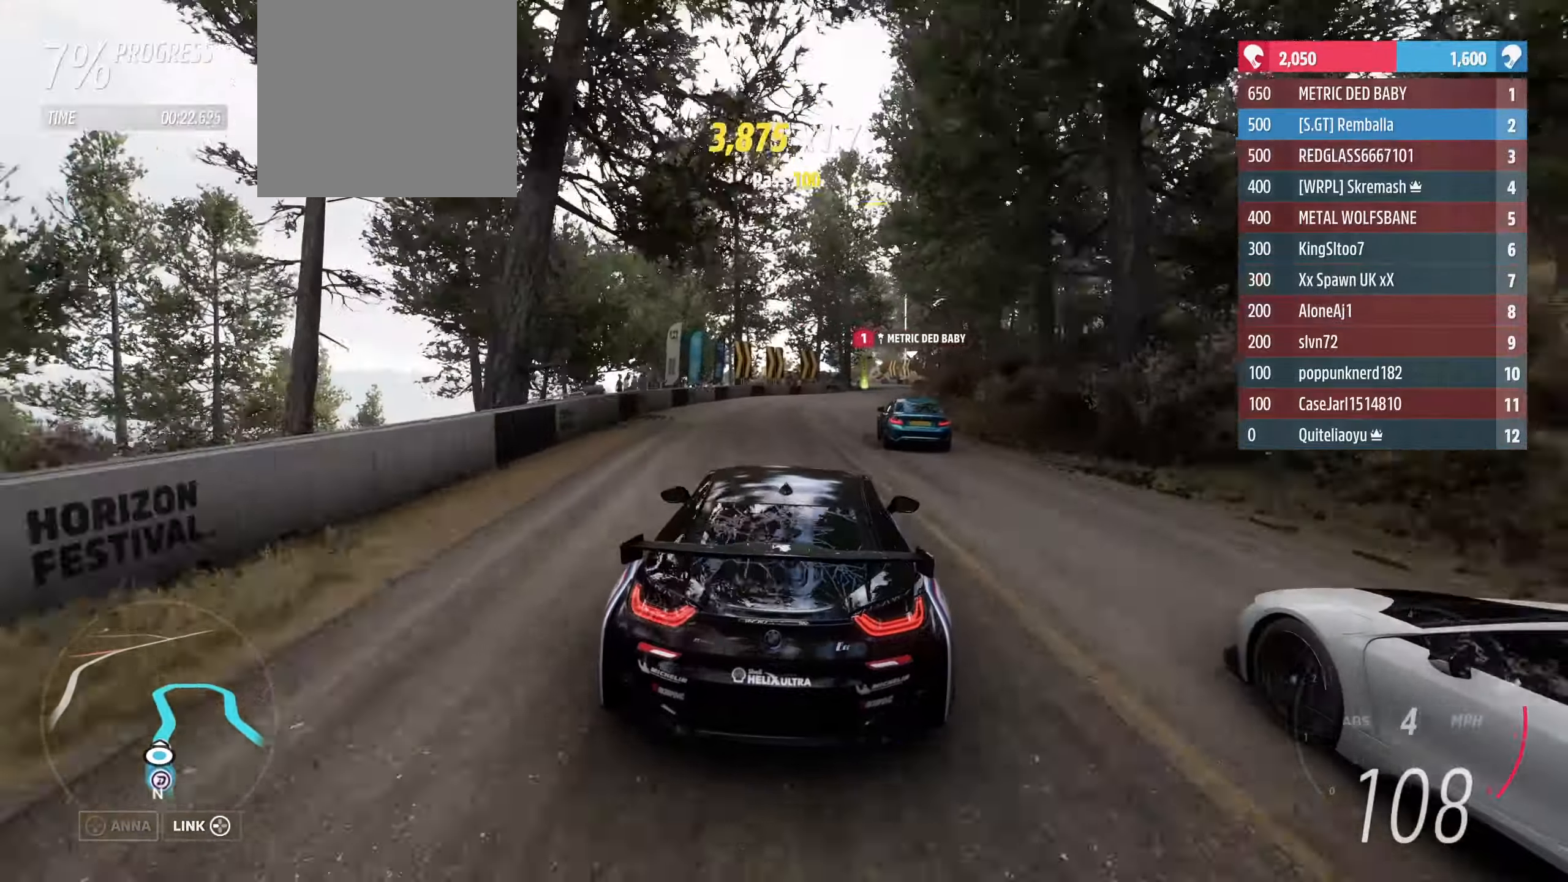
{"dt_ms": 500, "buttons": ["R2"], "left_stick": "center", "right_stick": "center", "events": [[33, "left_stick", "down"], [167, "left_stick", "right"], [400, "left_stick", "center"]]}
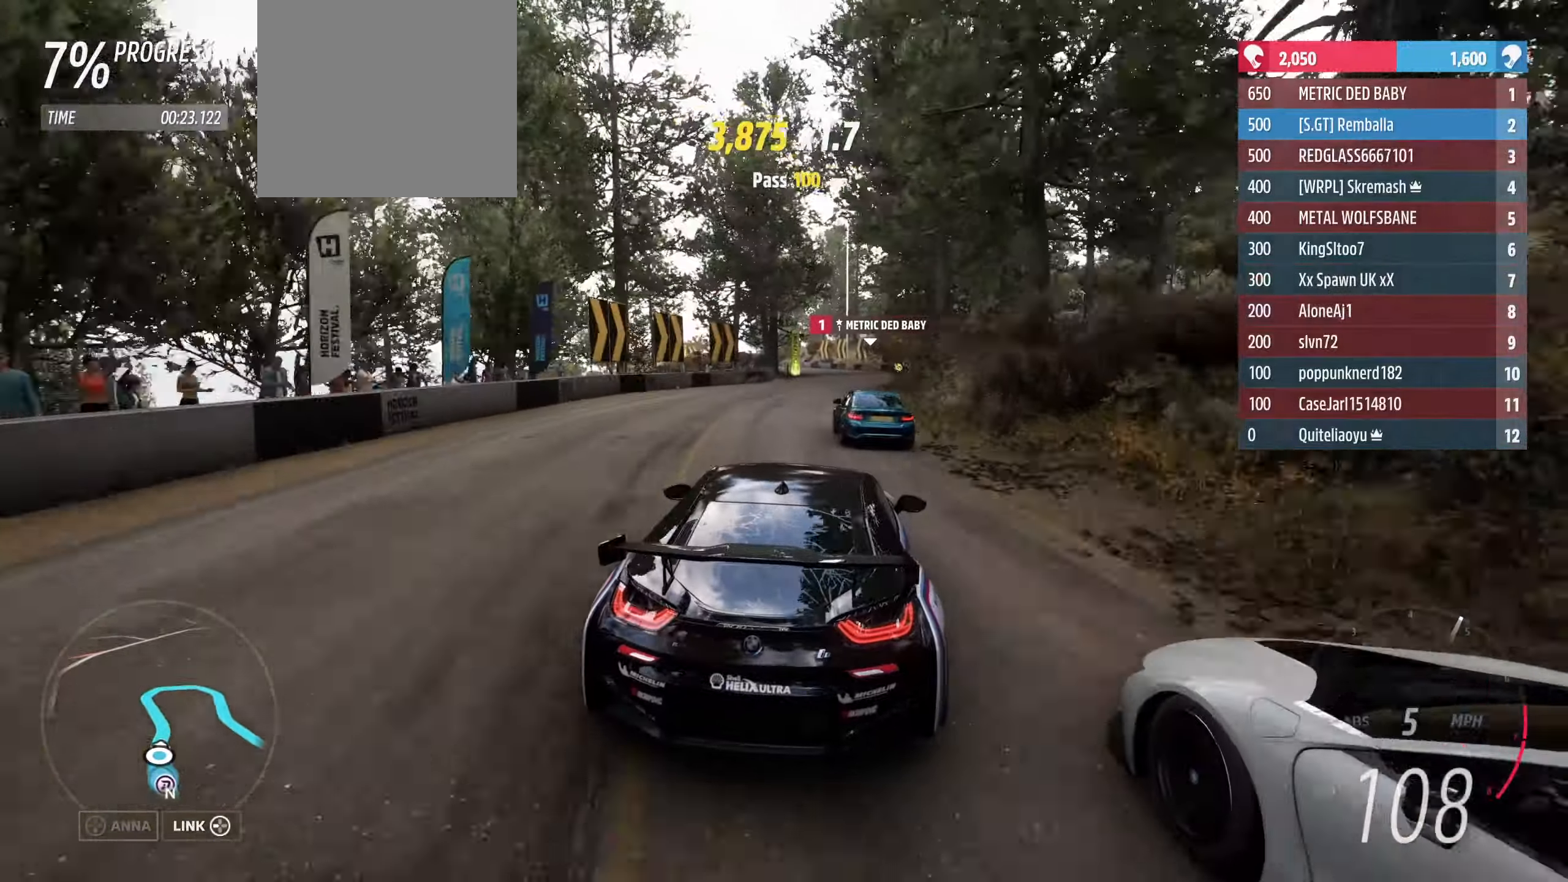
{"dt_ms": 500, "buttons": ["R2"], "left_stick": "center", "right_stick": "center", "events": [[100, "left_stick", "left"], [233, "left_stick", "center"]]}
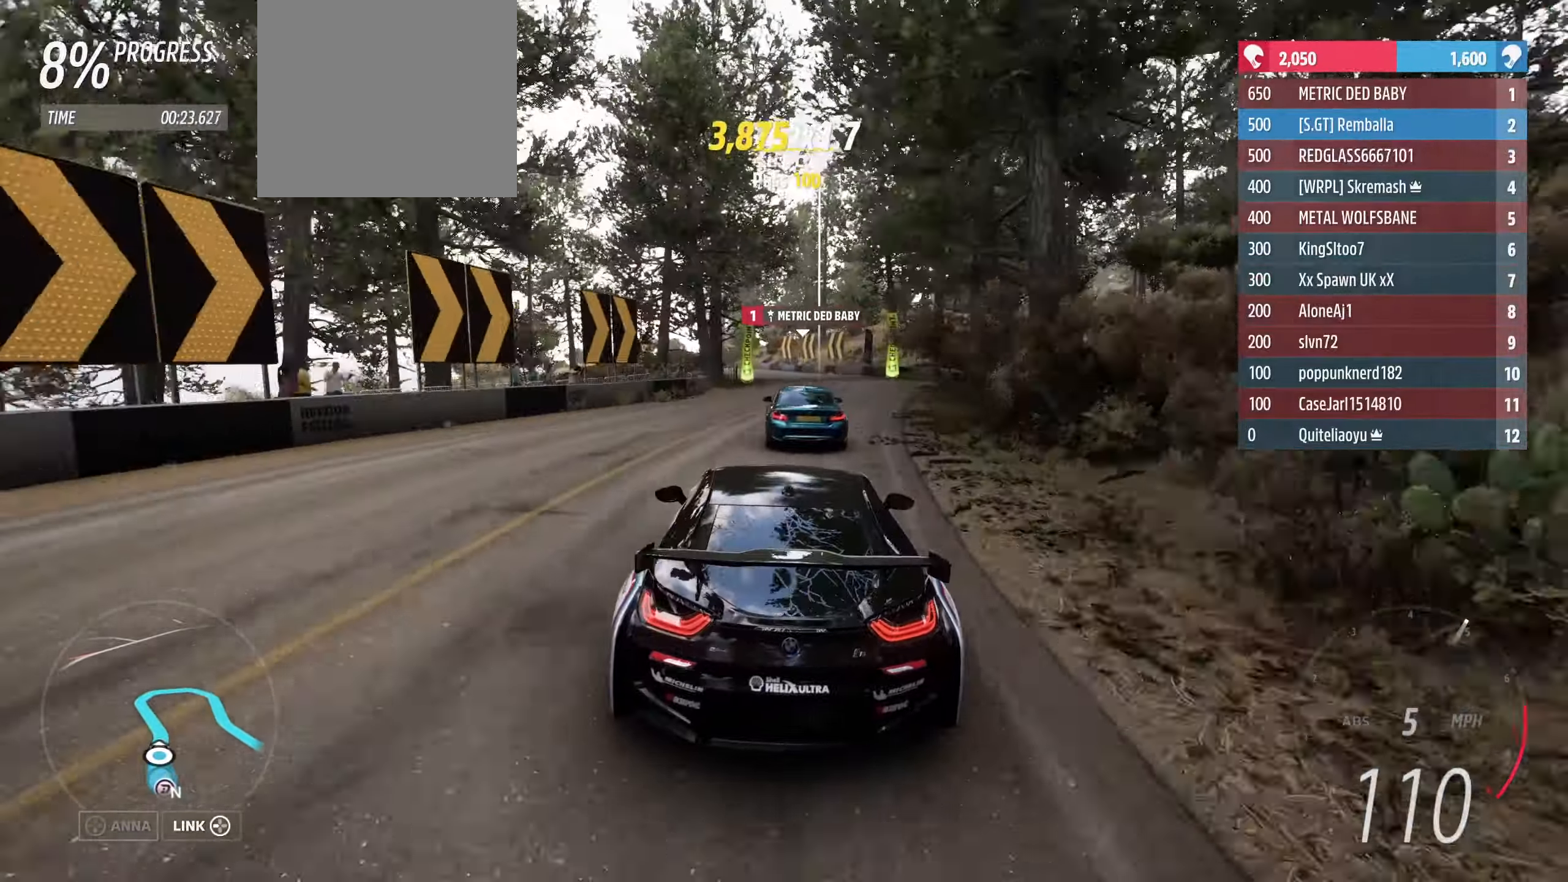
{"dt_ms": 500, "buttons": ["R2"], "left_stick": "center", "right_stick": "center", "events": [[267, "left_stick", "left"], [500, "left_stick", "center"]]}
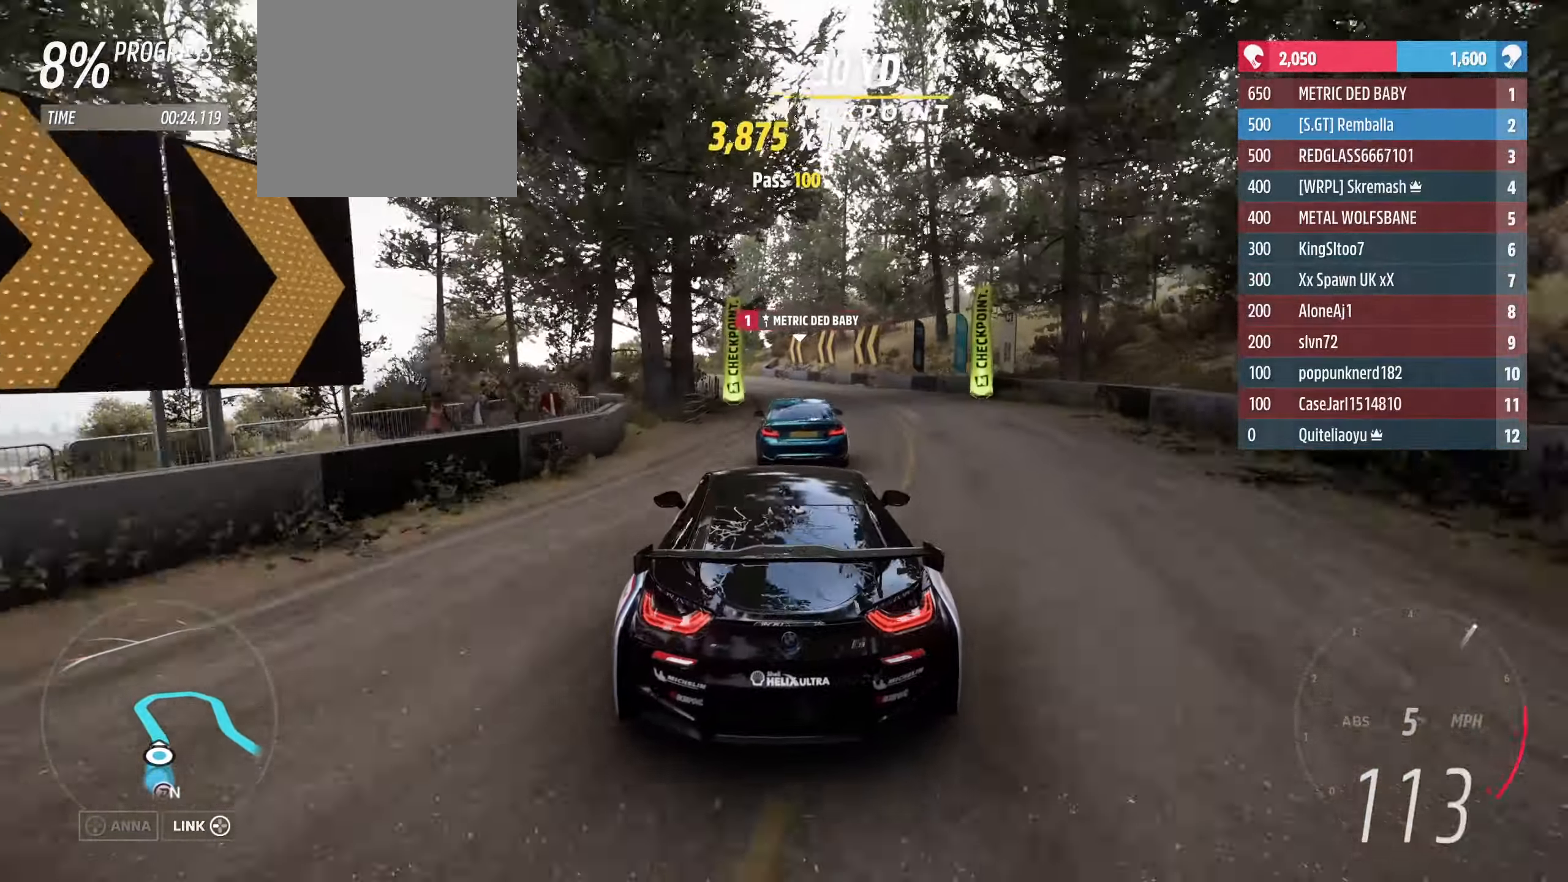
{"dt_ms": 500, "buttons": ["R2"], "left_stick": "left", "right_stick": "center", "events": [[100, "left_stick", "left"], [267, "left_stick", "center"], [367, "left_stick", "left"]]}
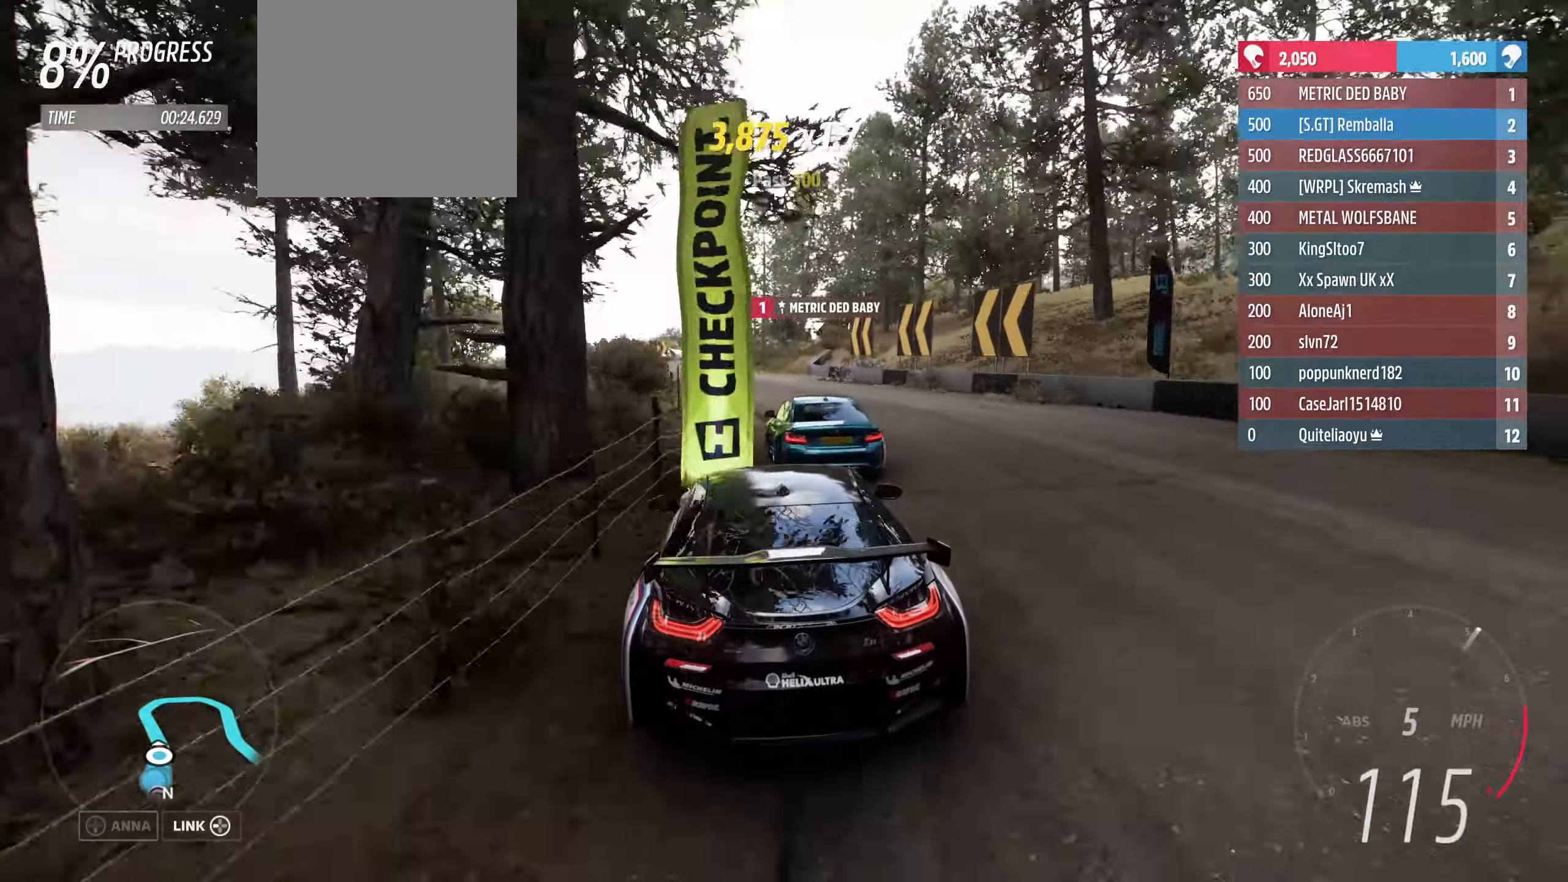
{"dt_ms": 500, "buttons": ["R2"], "left_stick": "left", "right_stick": "center", "events": []}
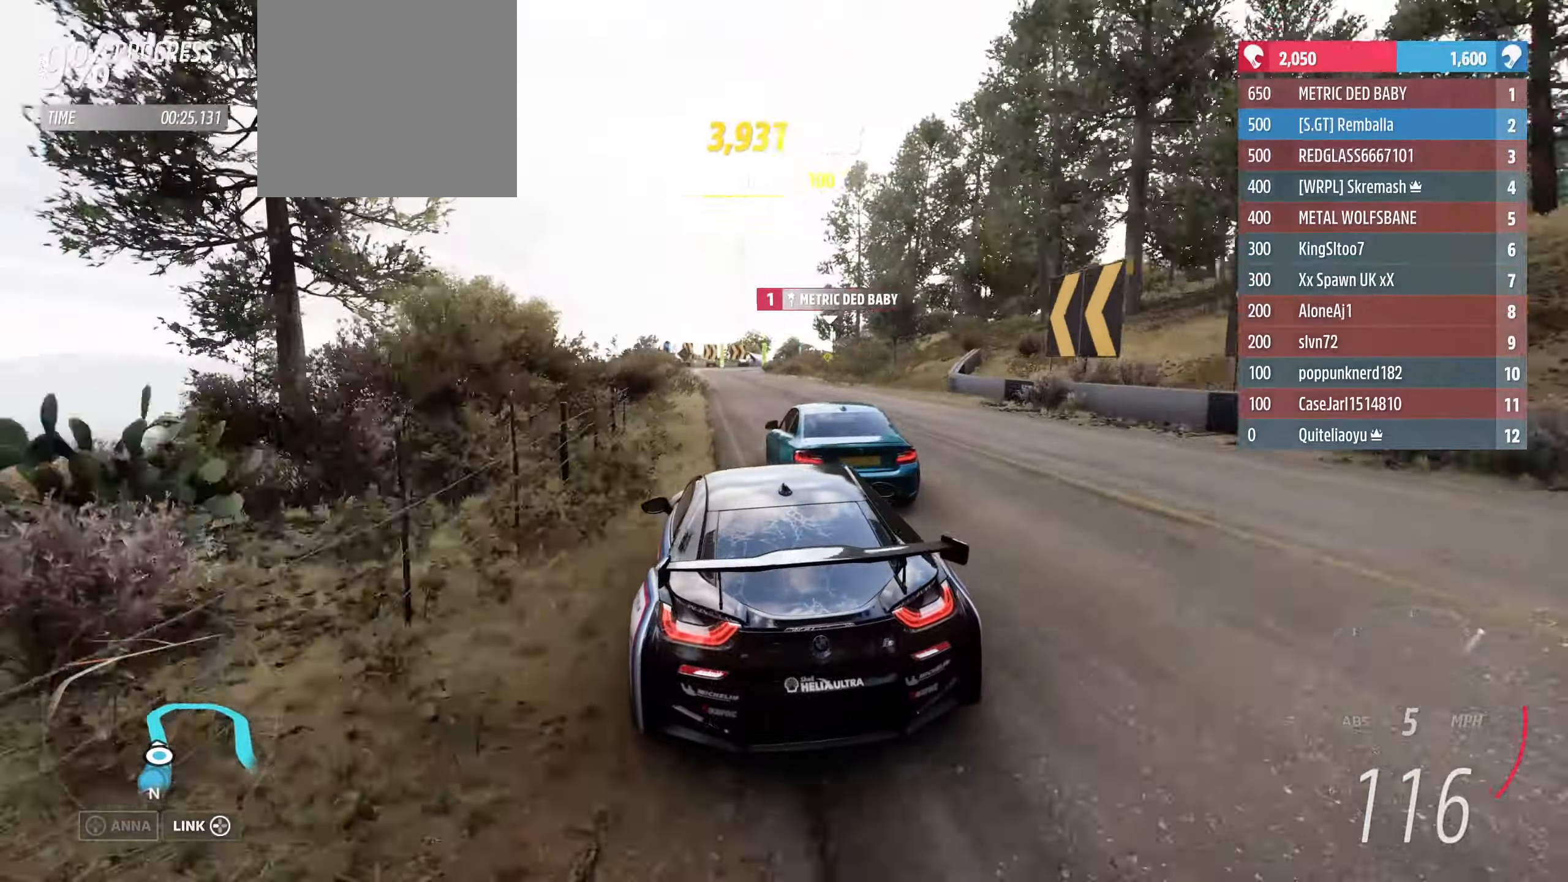
{"dt_ms": 500, "buttons": ["R2"], "left_stick": "center", "right_stick": "center", "events": [[67, "left_stick", "right"], [500, "left_stick", "center"]]}
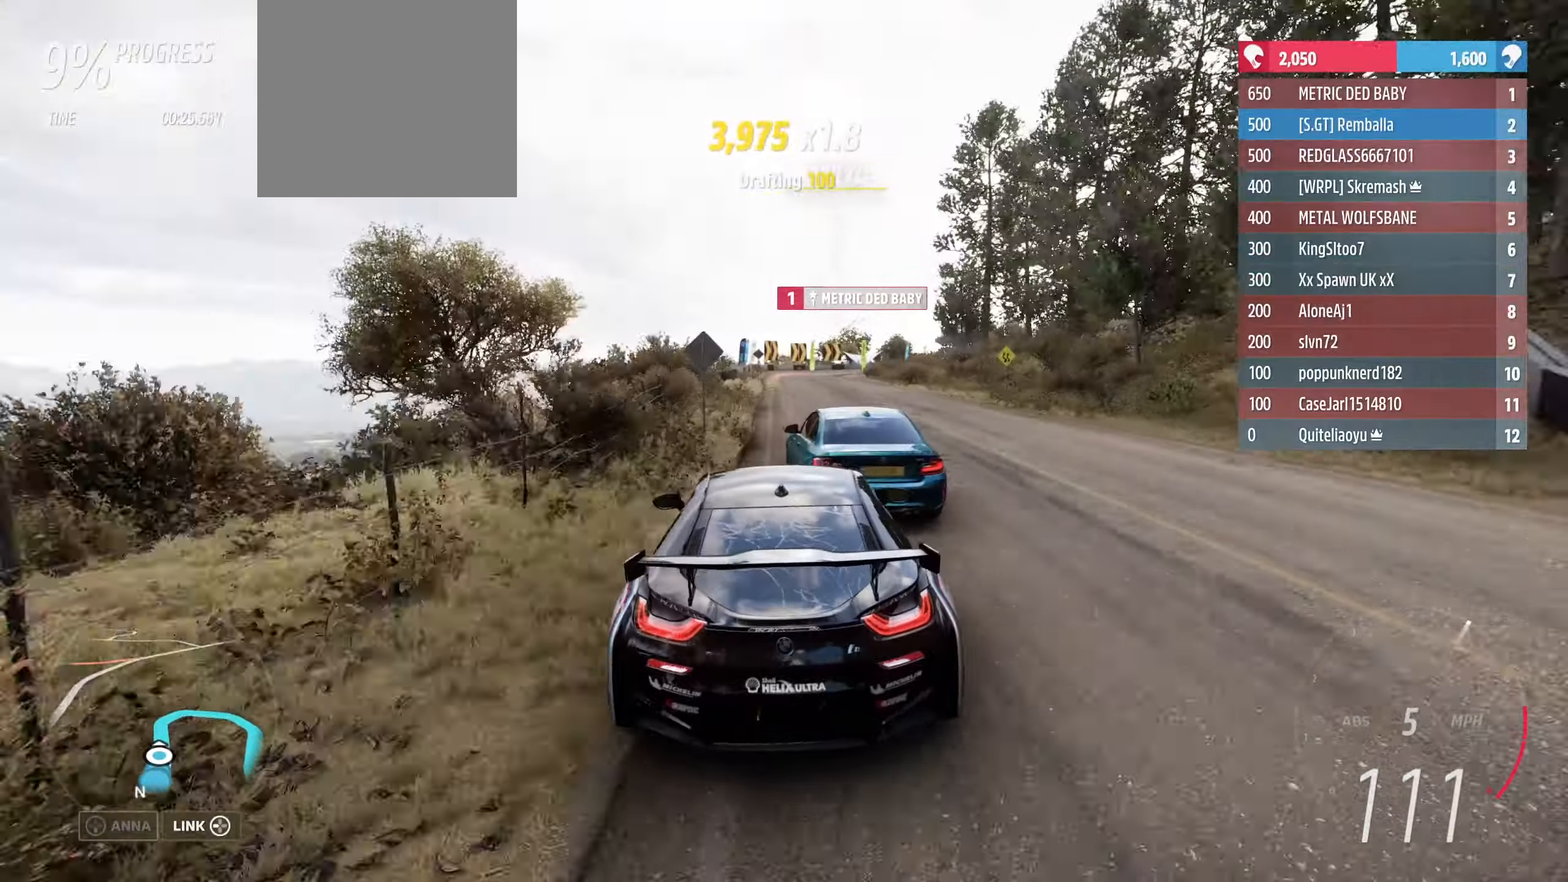
{"dt_ms": 500, "buttons": ["R2"], "left_stick": "left", "right_stick": "center", "events": [[200, "left_stick", "right"], [367, "left_stick", "down"], [433, "left_stick", "left"]]}
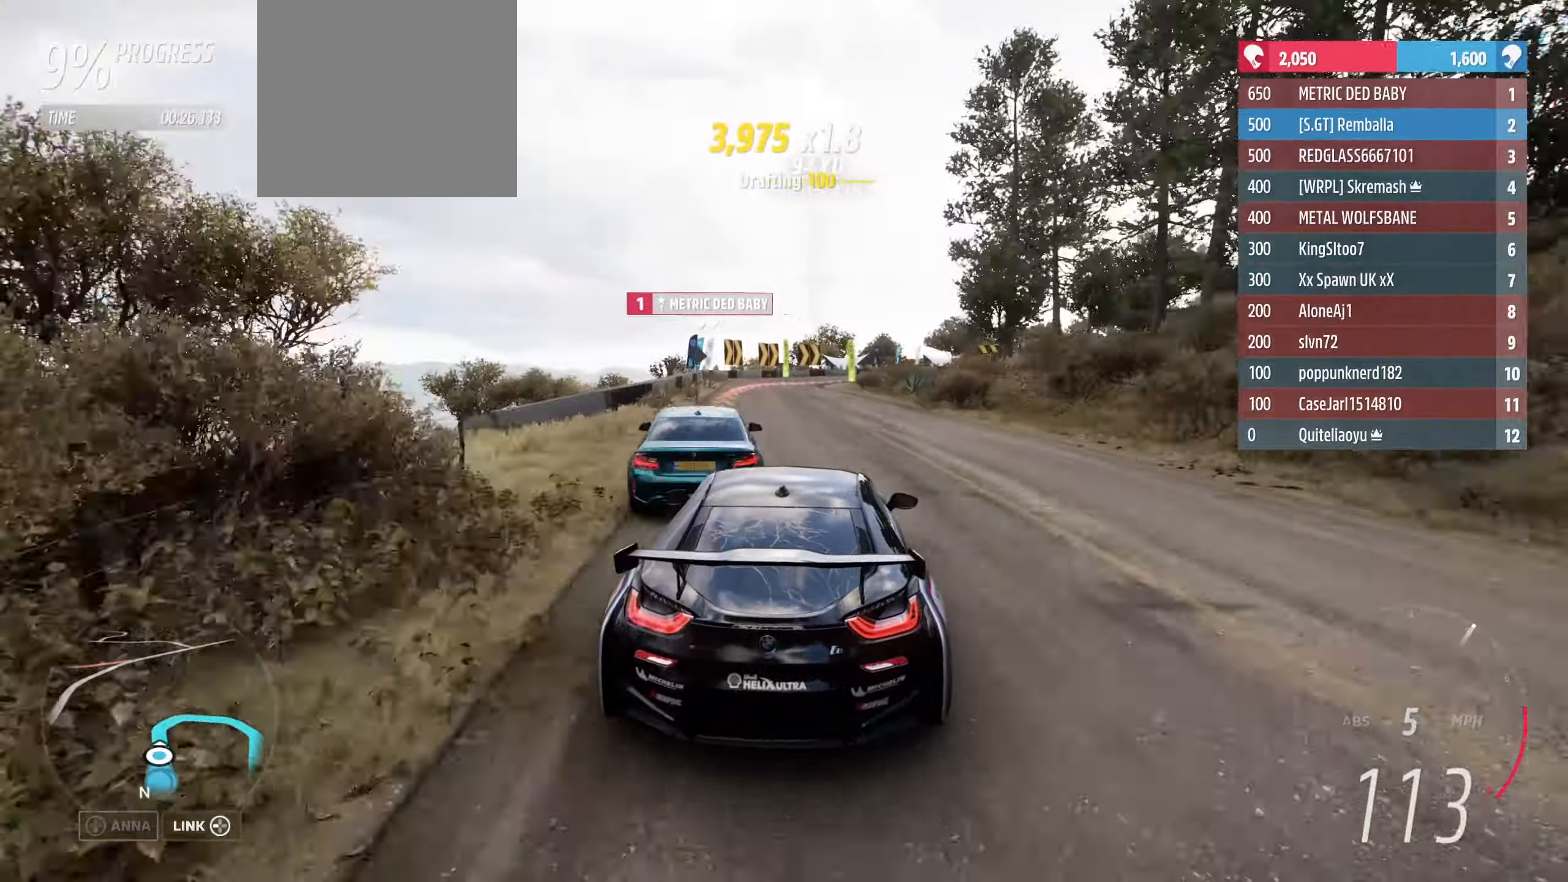
{"dt_ms": 500, "buttons": ["L2", "R2"], "left_stick": "right", "right_stick": "center", "events": [[167, "left_stick", "right"], [267, "left_stick", "center"], [433, "L2", "down"], [467, "left_stick", "right"]]}
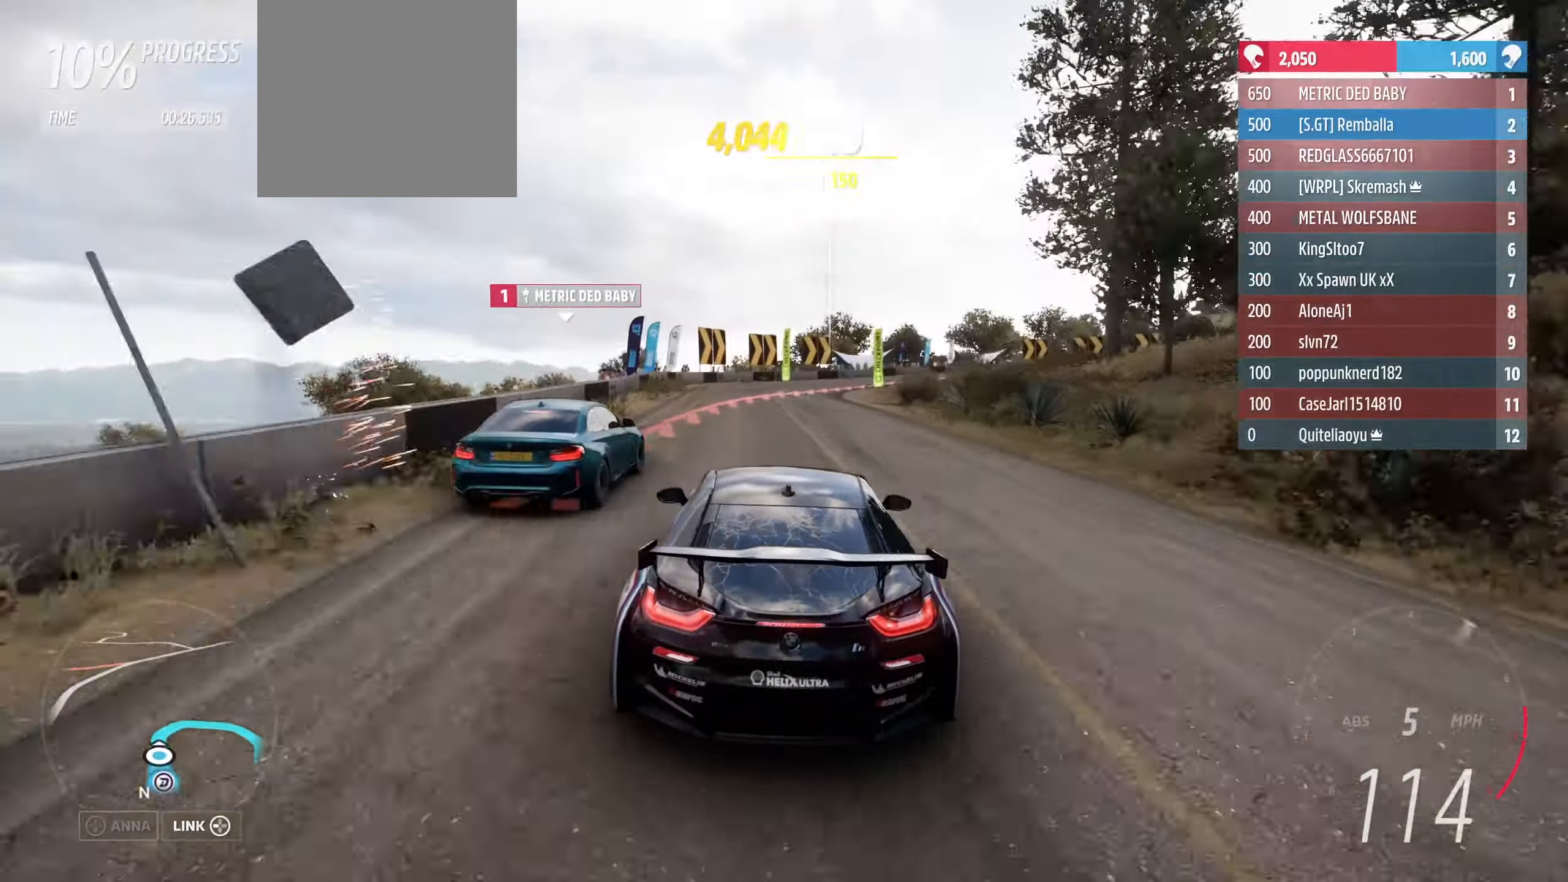
{"dt_ms": 500, "buttons": ["L2"], "left_stick": "right", "right_stick": "center", "events": [[67, "R2", "up"], [167, "left_stick", "down"], [300, "L2", "up"], [333, "left_stick", "right"], [466, "L2", "down"]]}
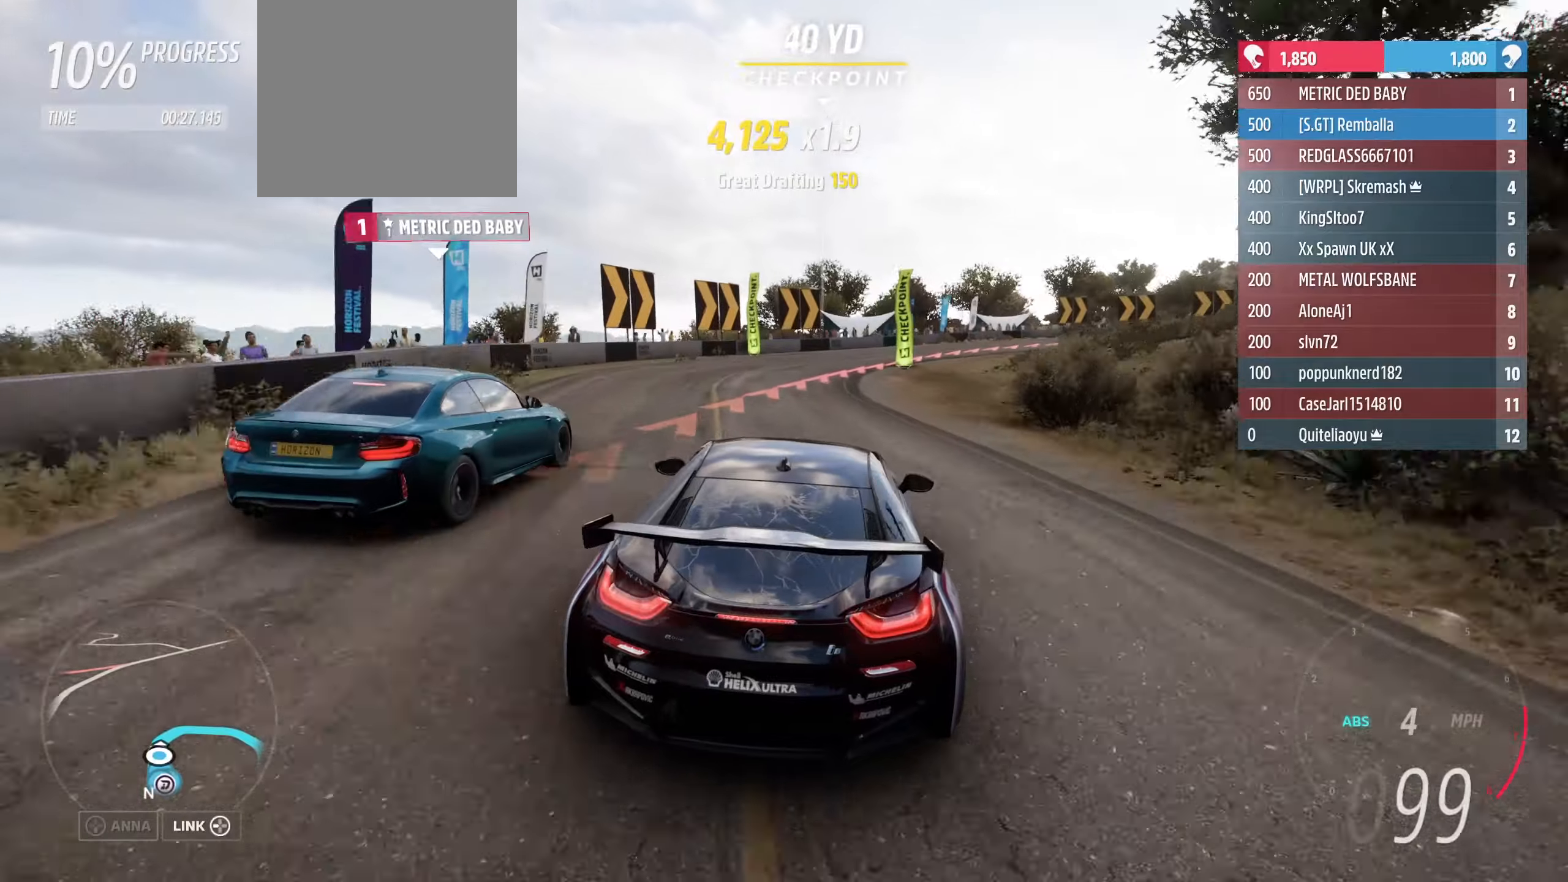
{"dt_ms": 500, "buttons": [], "left_stick": "right", "right_stick": "center", "events": [[366, "L2", "up"]]}
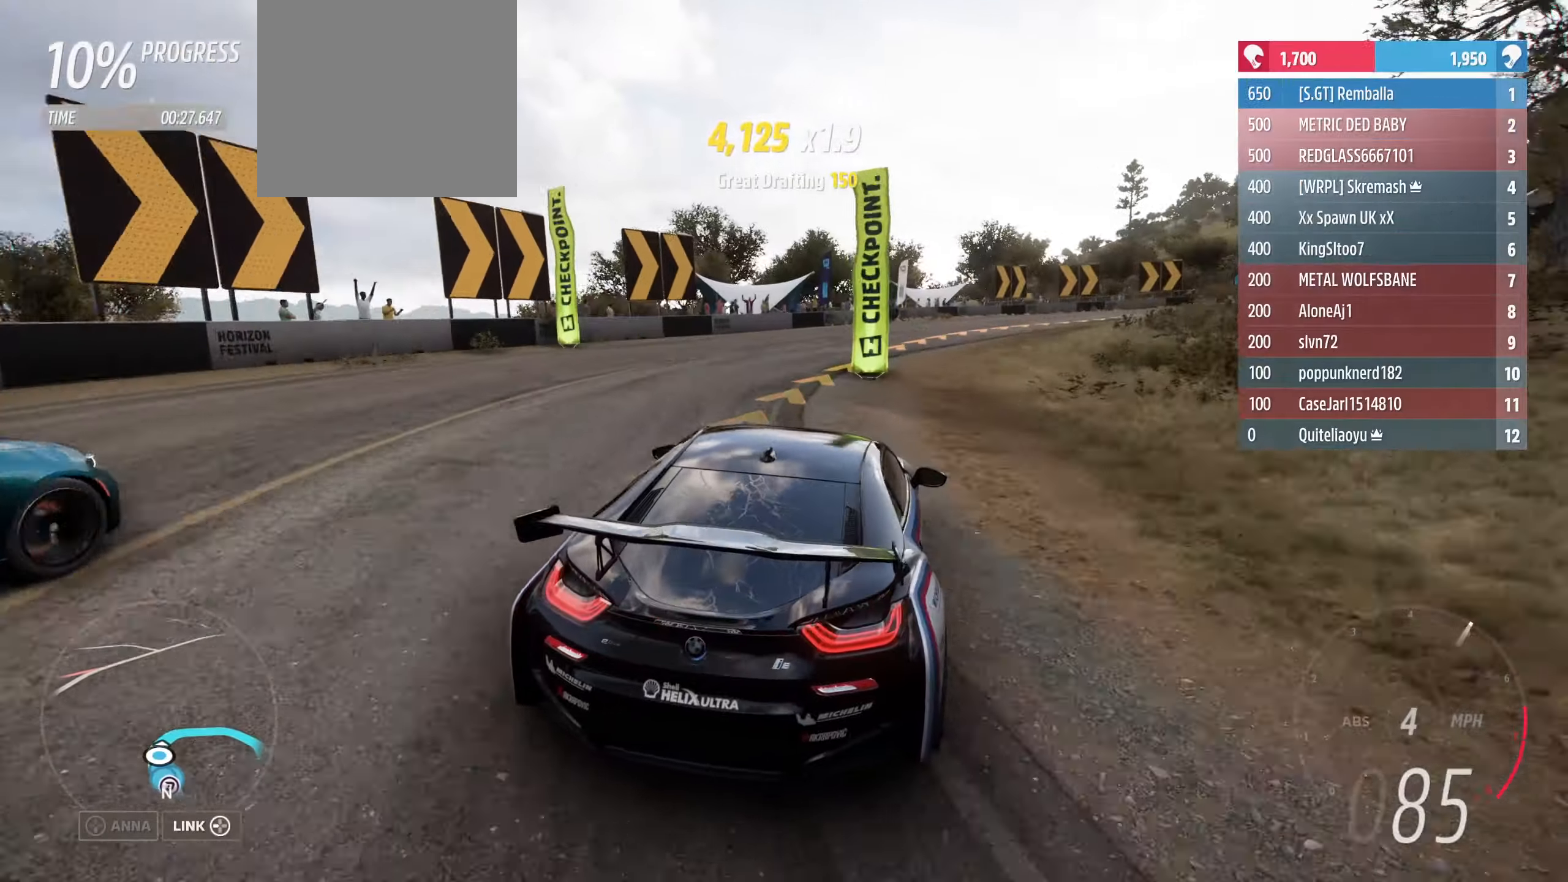
{"dt_ms": 500, "buttons": ["R2", "L3"], "left_stick": "right", "right_stick": "center", "events": [[266, "R2", "down"], [300, "L3", "down"], [400, "R2", "up"], [500, "R2", "down"]]}